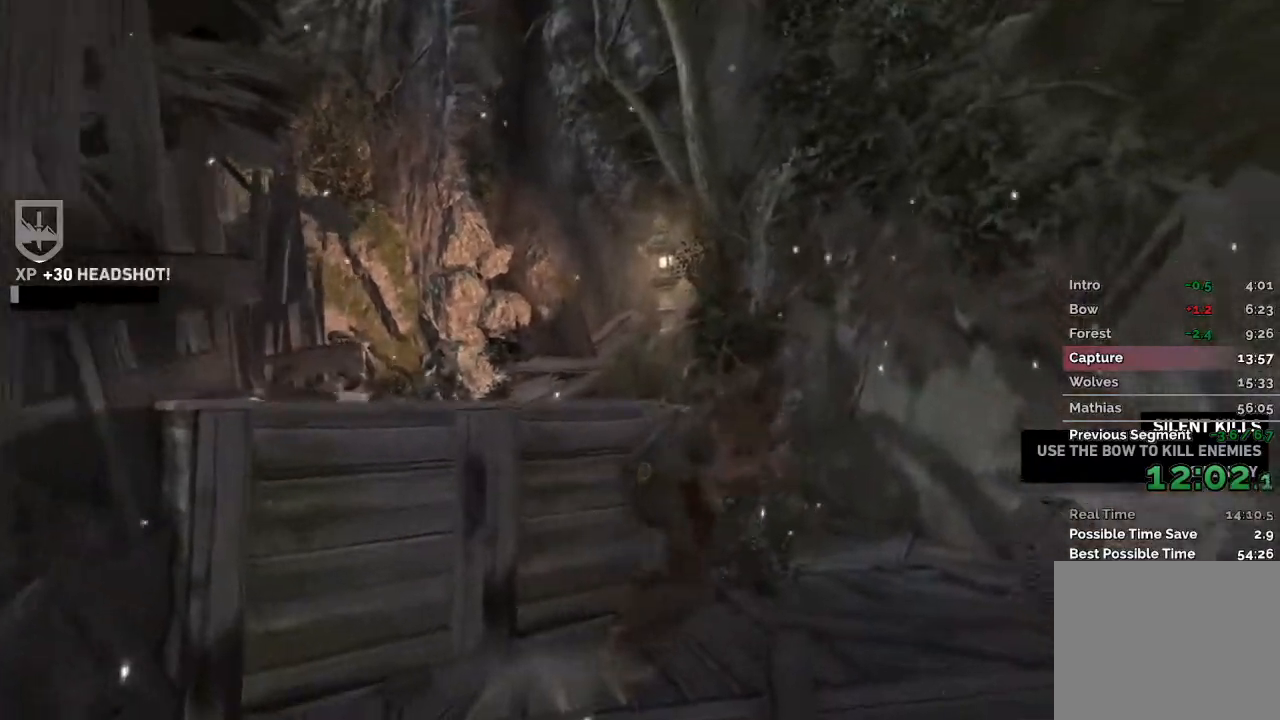
Gameplay with keyboard and mouse; each line is a JSON object with the keys and mouse buttons held at the frame after it. "events" lists presses ("down") and releases ("up") of "1", "2", "3", "4", "a", "c", "d", "e", "f", "q", "r", "s", "space", "w", "mouse_left", "mouse_wheel" and "mouse_right" between this image and that frame as [ms after this image, input, new state], when the widget could be followed in between. "mouse_left", "mouse_wheel", "mouse_right" = the "left", "wheel", "right" buttons of the "mouse" list. No other keys are recorded. "wheel" means that the mouse wheel is clicked or scrolled. Mouse movement is not recorded.
{"keys": ["w"], "mouse": [], "events": []}
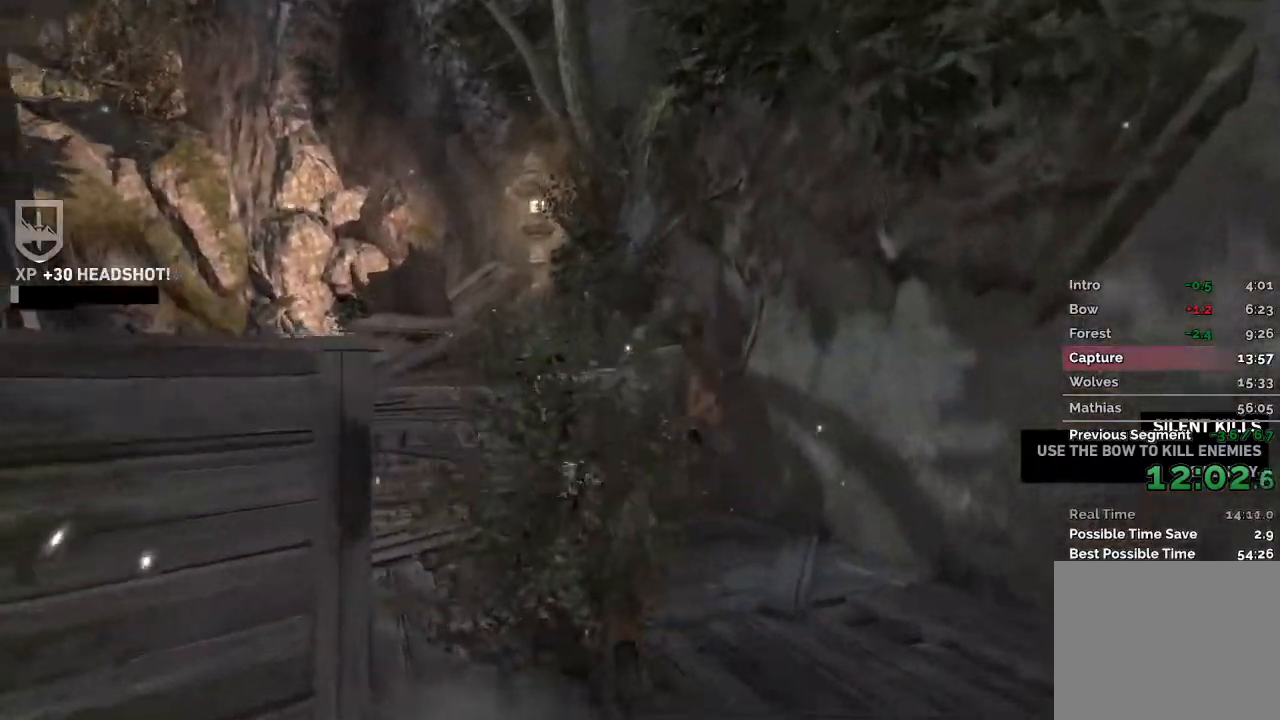
{"keys": ["w"], "mouse": [], "events": []}
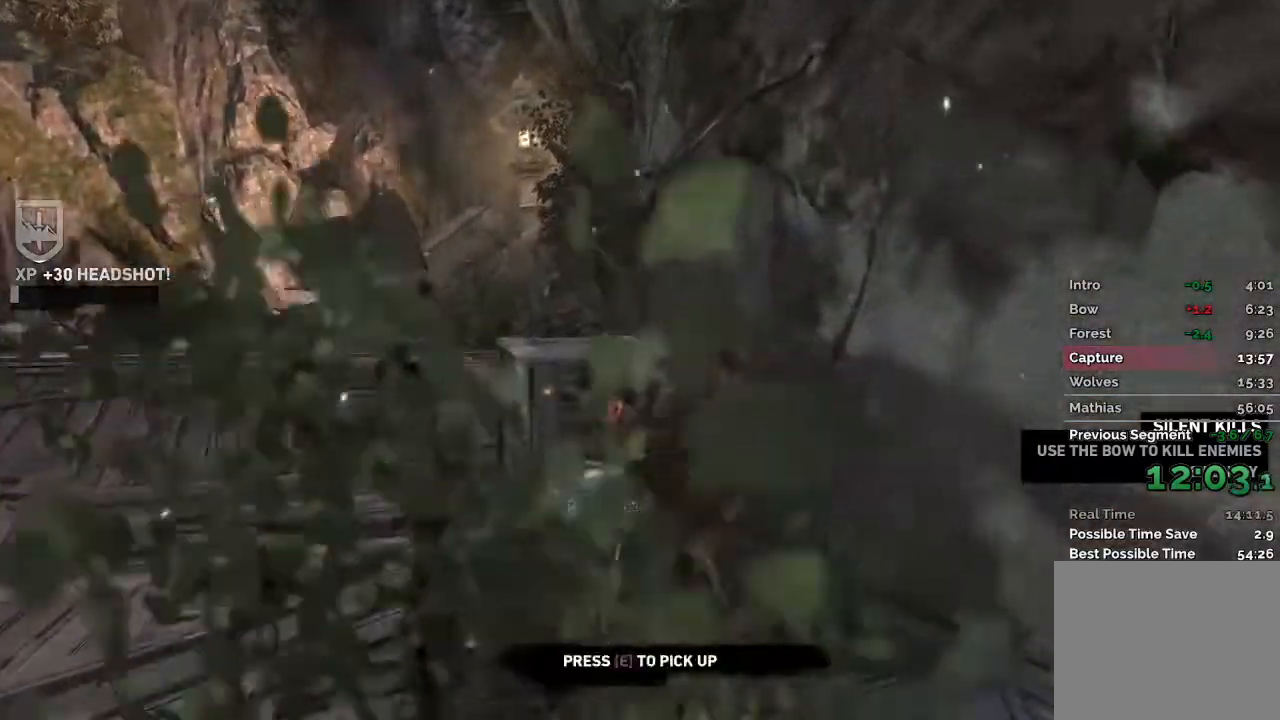
{"keys": ["a", "w"], "mouse": [], "events": [[150, "e", "down"], [283, "e", "up"], [400, "e", "down"], [467, "a", "down"], [467, "e", "up"]]}
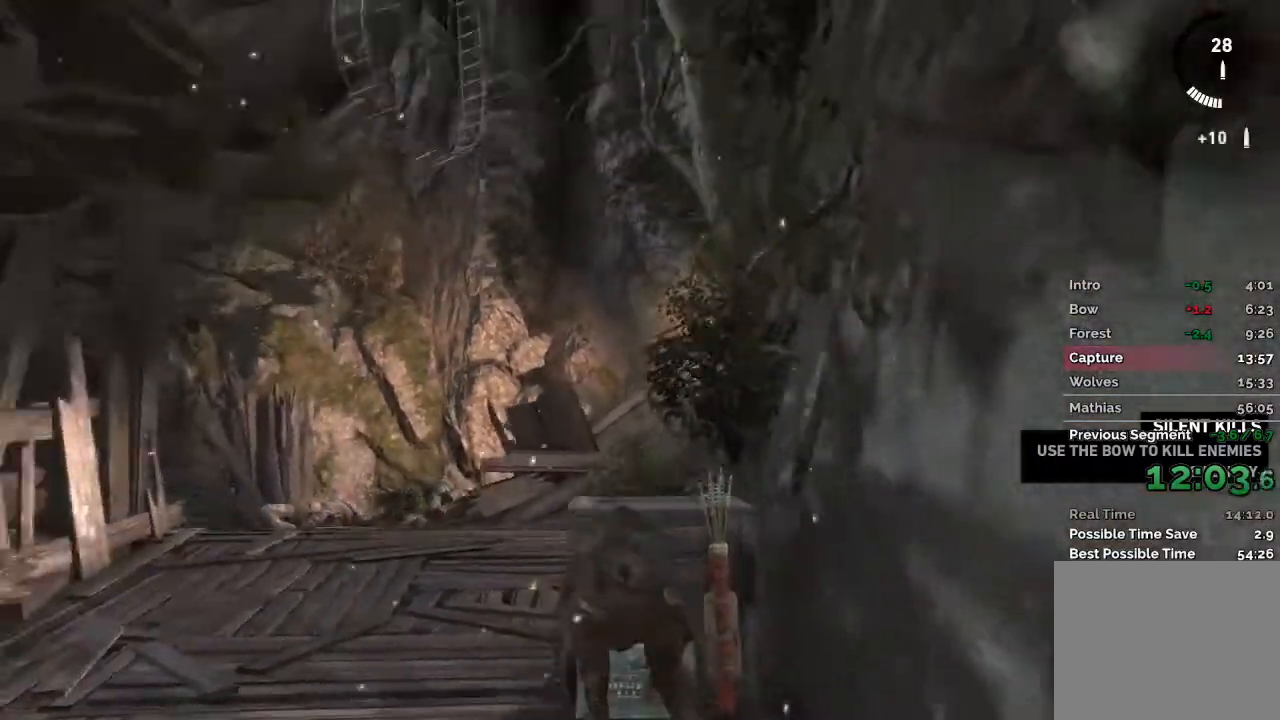
{"keys": ["a", "w"], "mouse": ["right"], "events": [[267, "mouse_right", "down"]]}
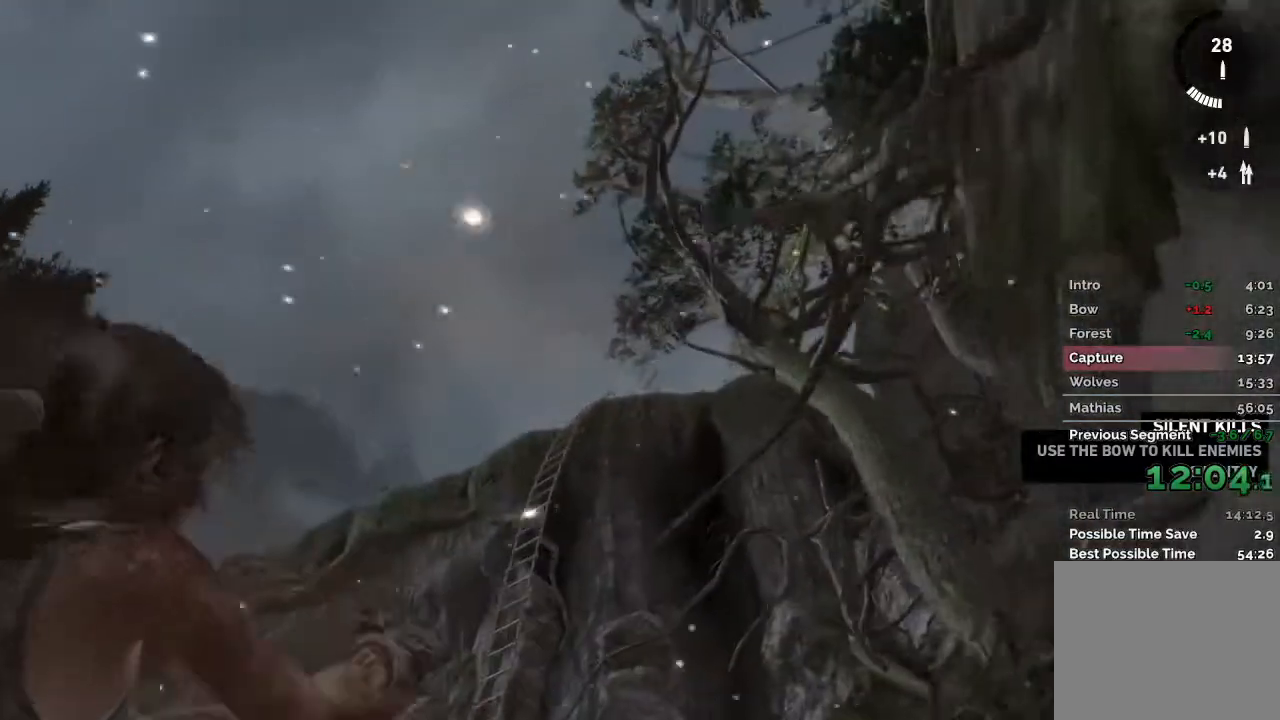
{"keys": ["w"], "mouse": ["right"], "events": [[333, "a", "up"]]}
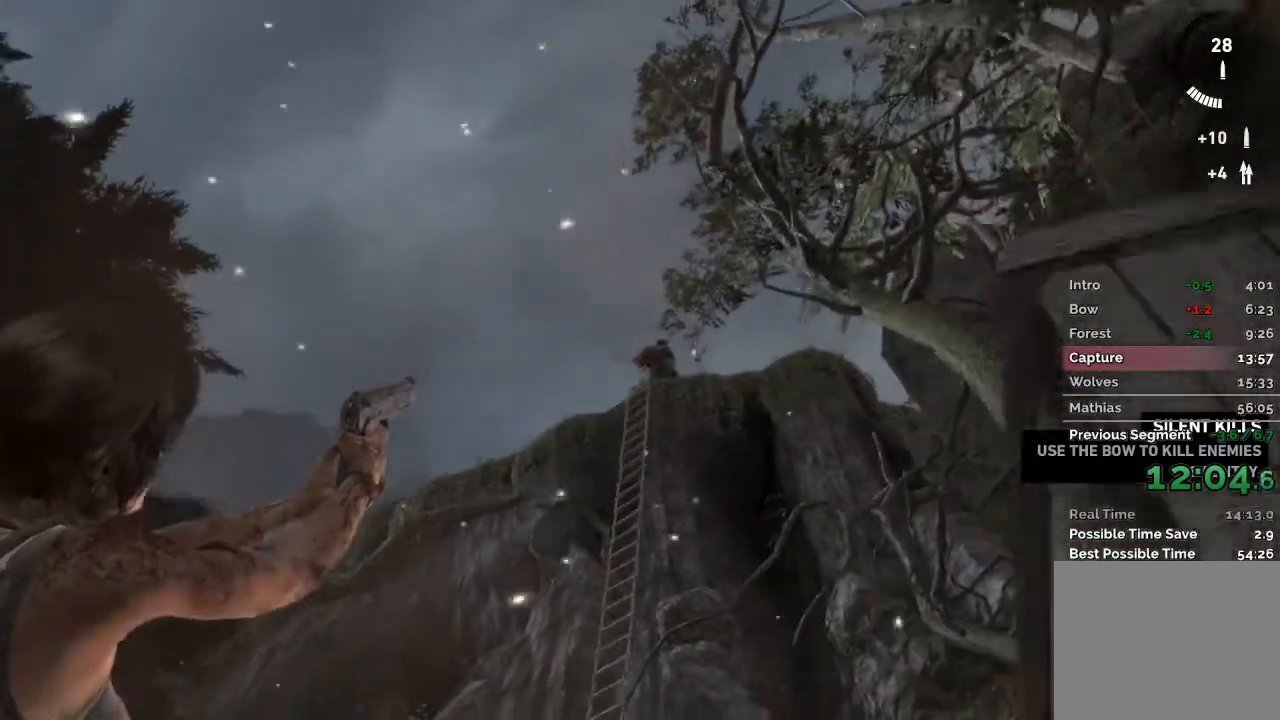
{"keys": ["w"], "mouse": [], "events": [[83, "mouse_left", "down"], [200, "mouse_left", "up"], [350, "mouse_right", "up"]]}
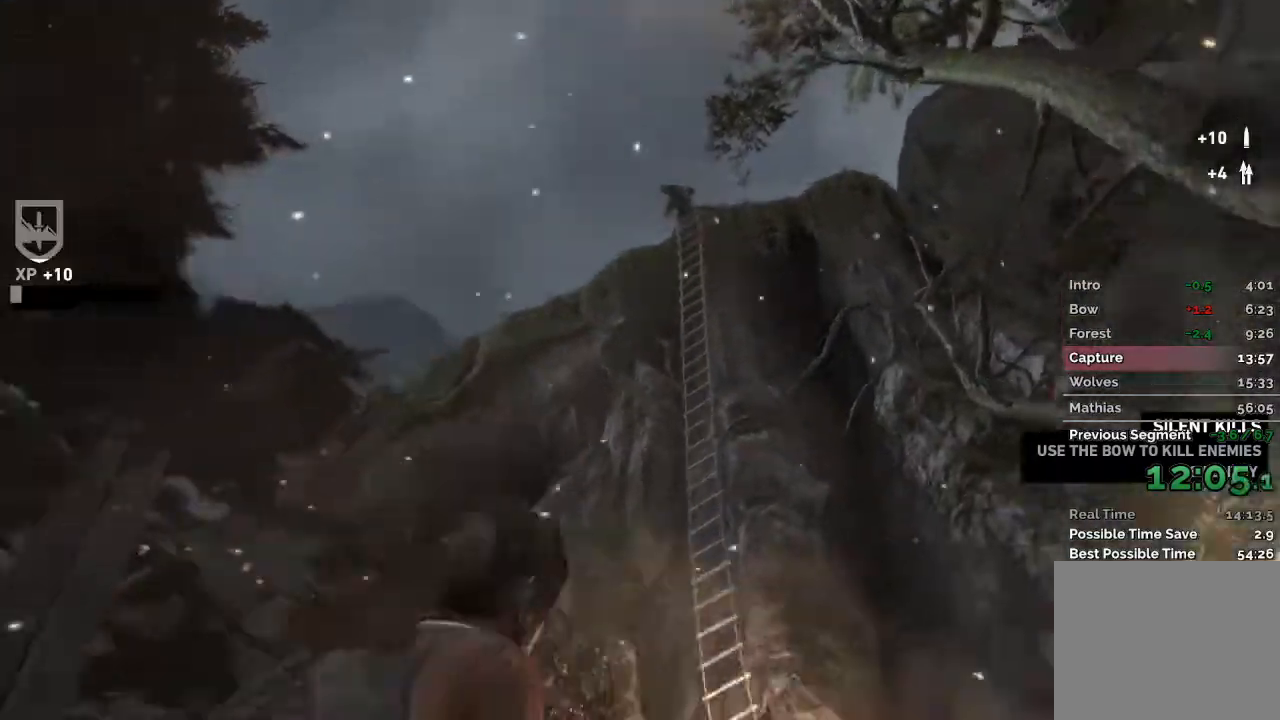
{"keys": ["w"], "mouse": [], "events": []}
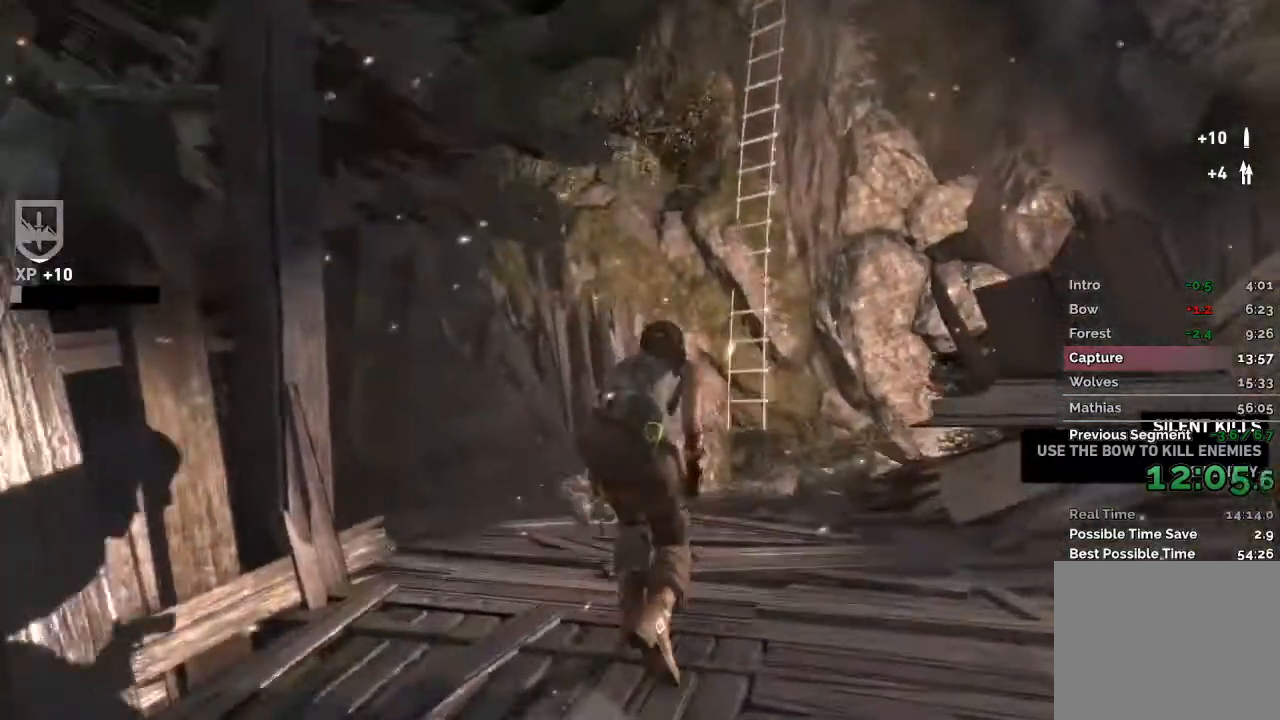
{"keys": ["w"], "mouse": [], "events": []}
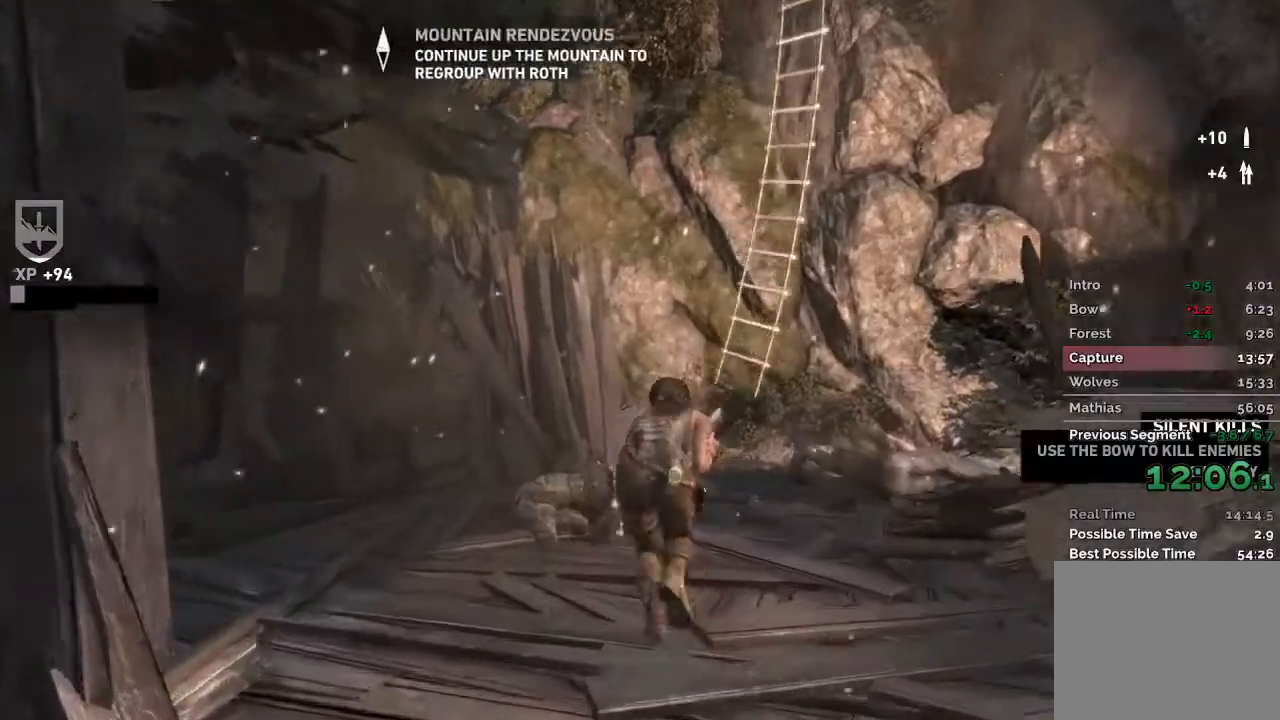
{"keys": ["w"], "mouse": [], "events": []}
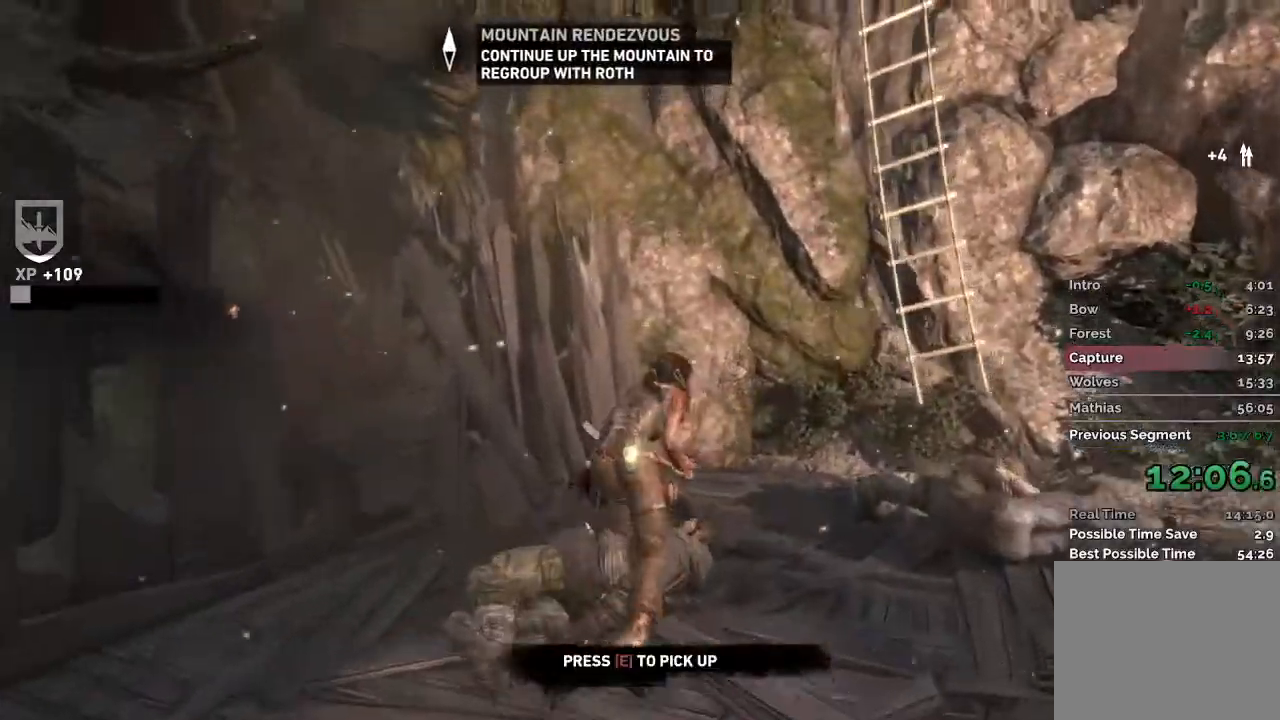
{"keys": [], "mouse": [], "events": [[100, "e", "down"], [133, "w", "up"], [233, "e", "up"]]}
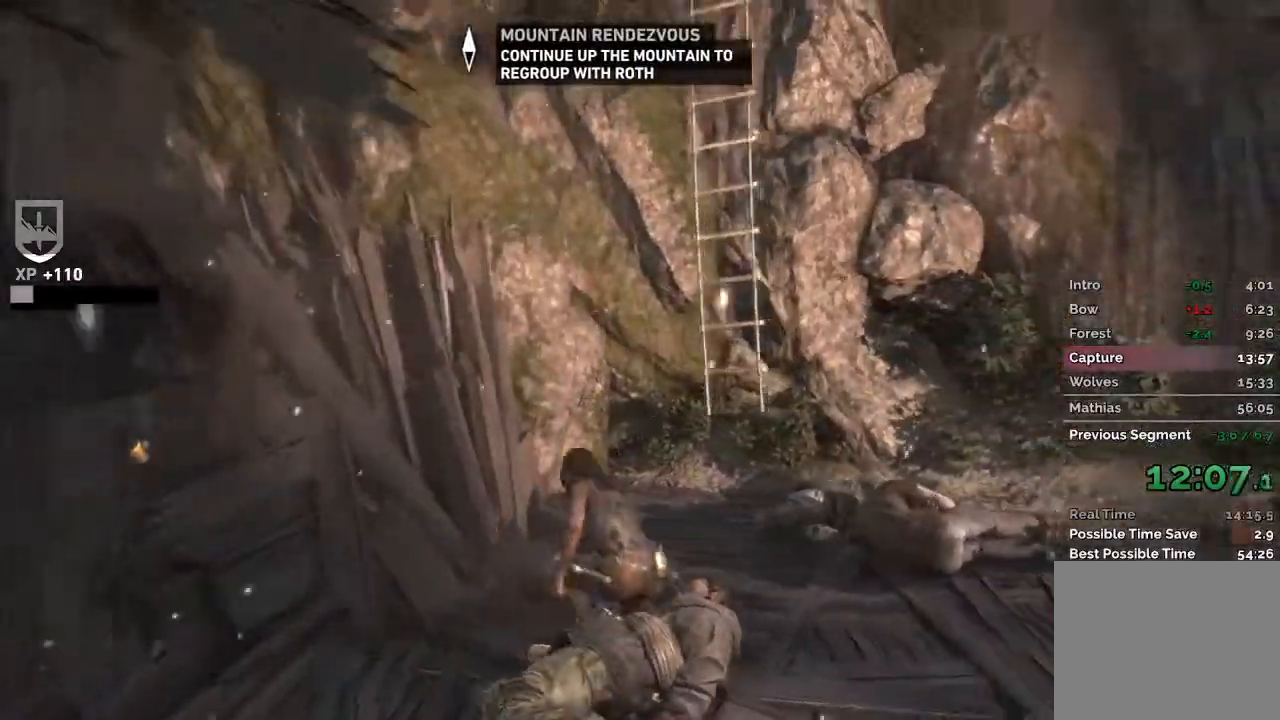
{"keys": ["w"], "mouse": [], "events": [[33, "w", "down"]]}
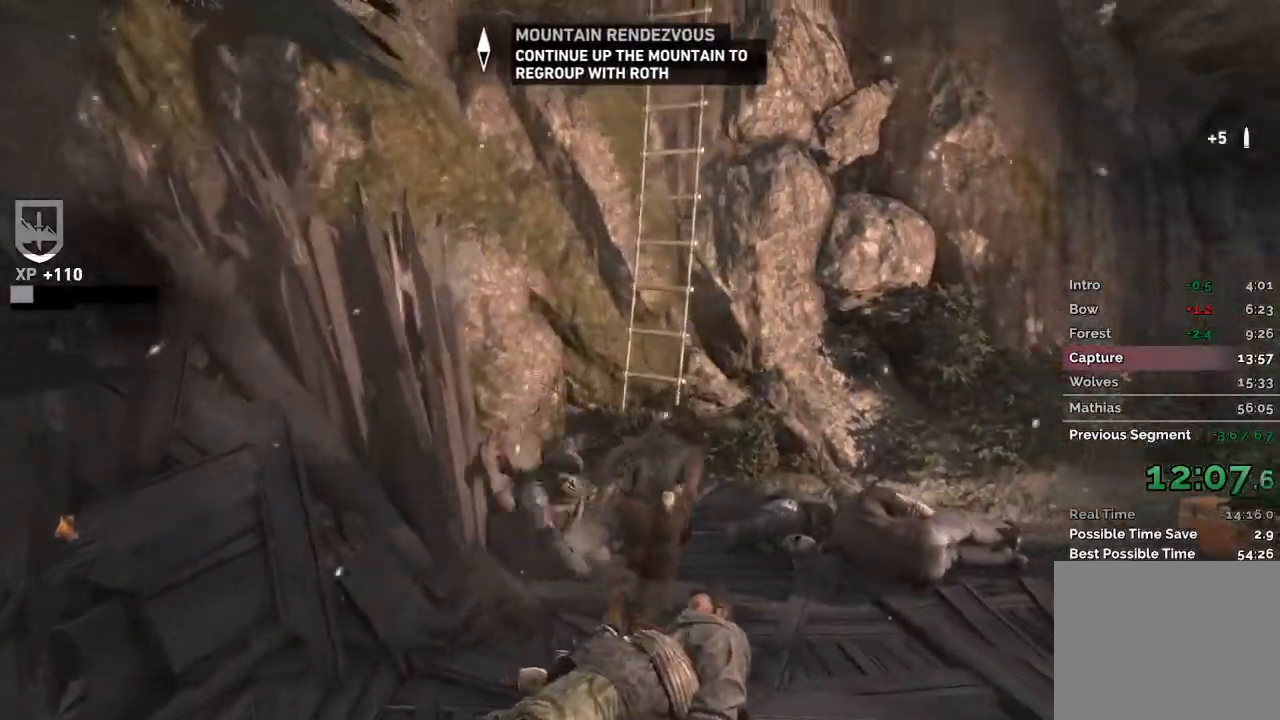
{"keys": ["space", "w"], "mouse": [], "events": [[400, "space", "down"]]}
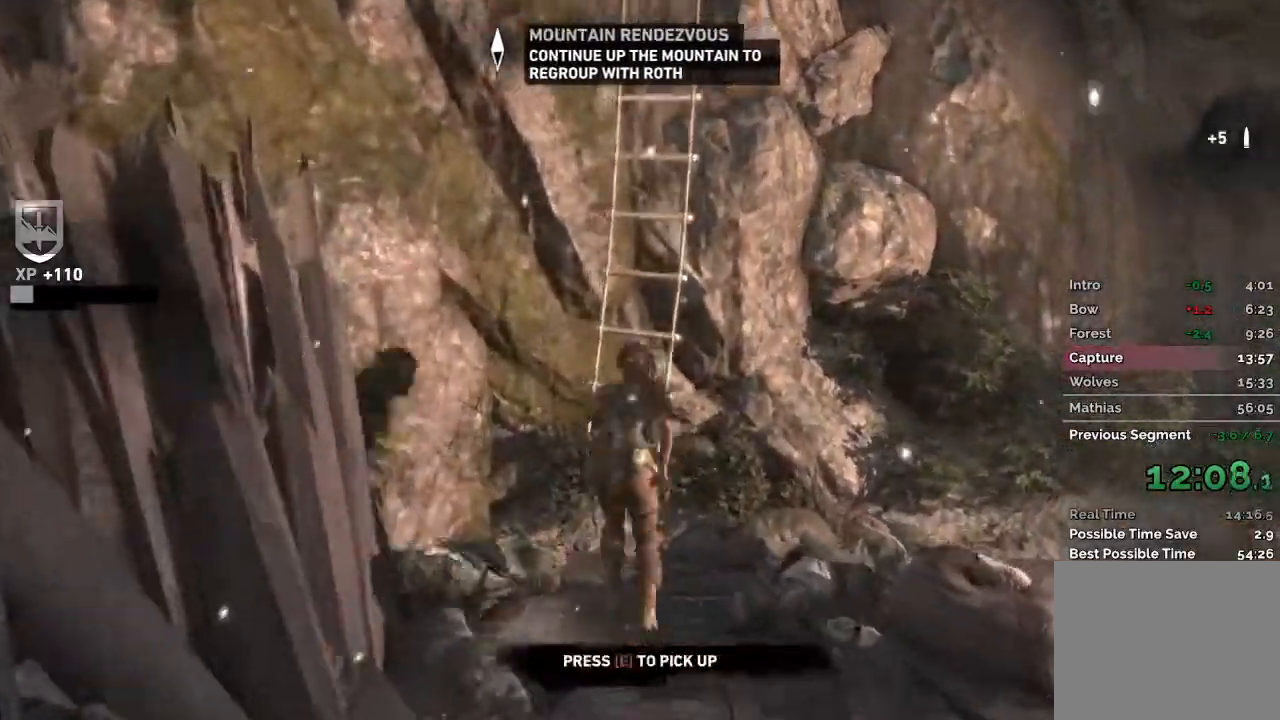
{"keys": ["w"], "mouse": [], "events": [[33, "space", "up"]]}
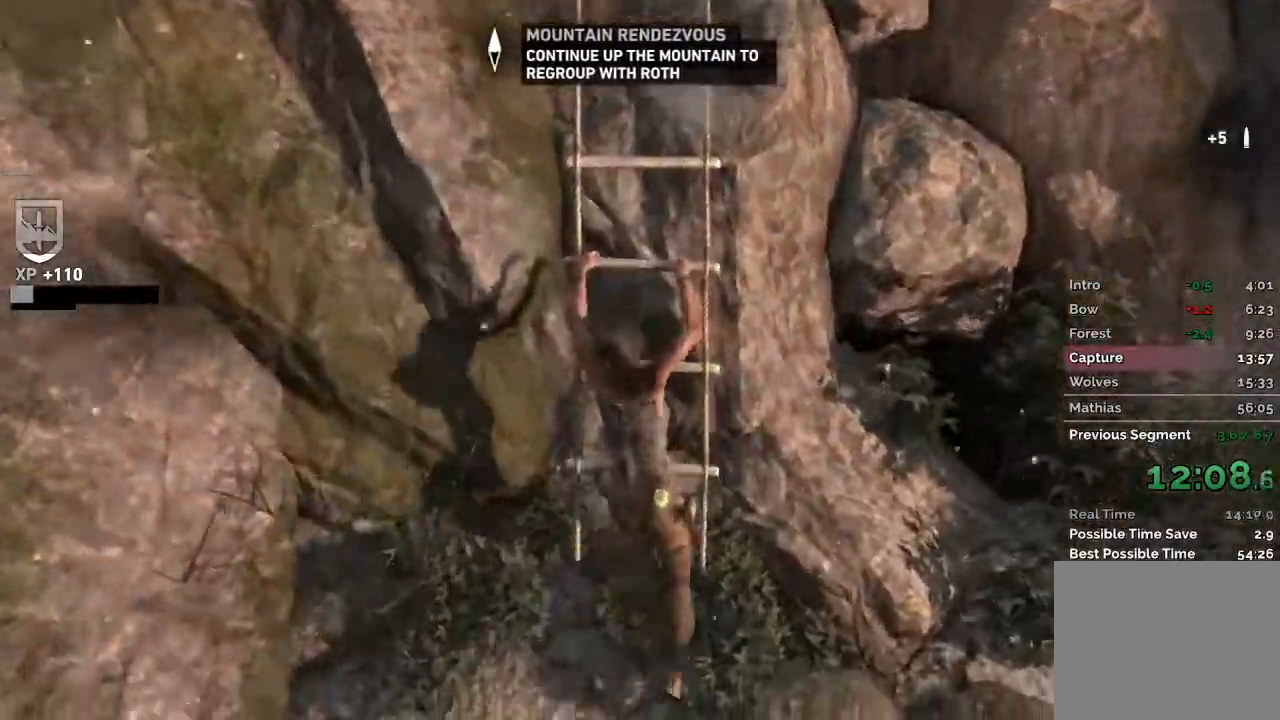
{"keys": ["w"], "mouse": [], "events": []}
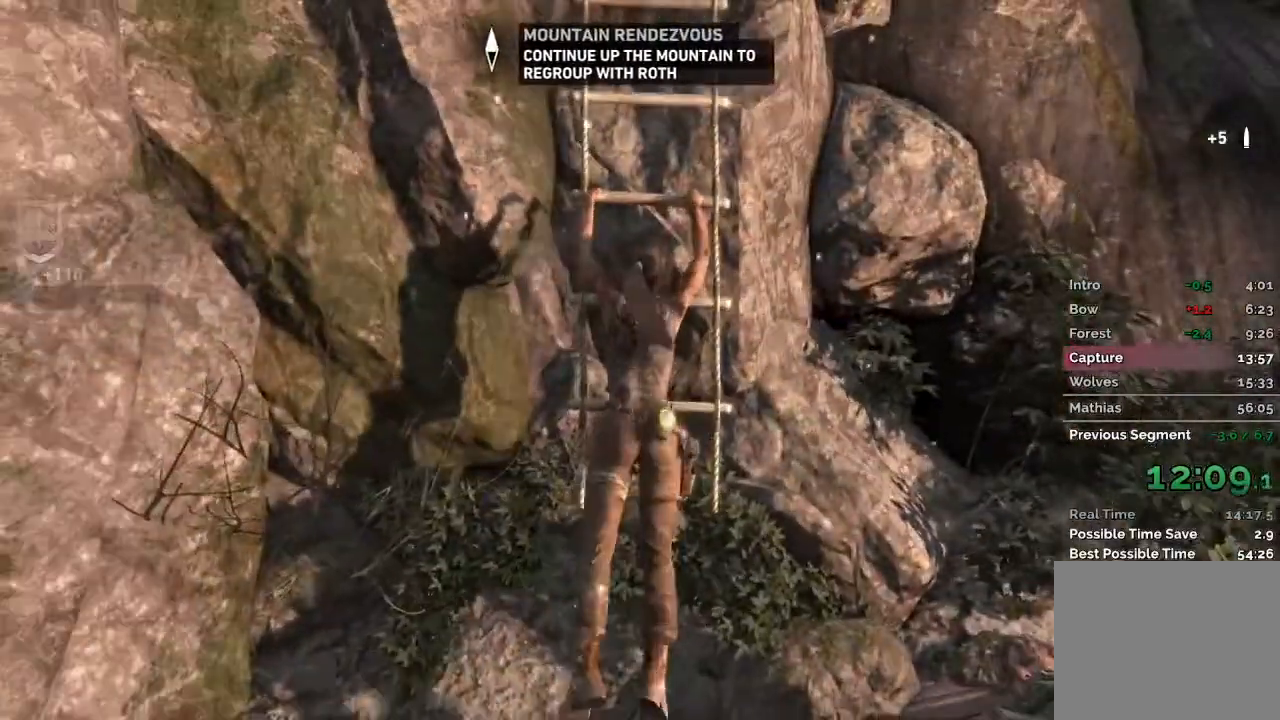
{"keys": ["w"], "mouse": [], "events": []}
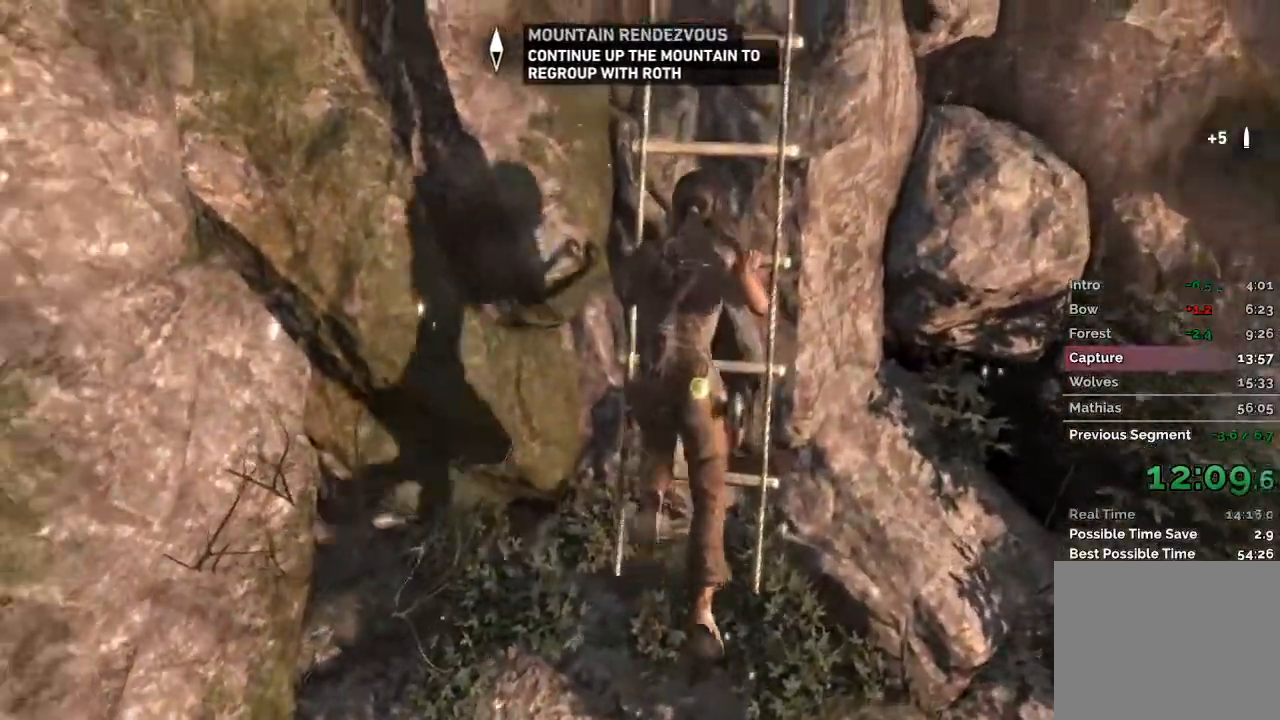
{"keys": ["w"], "mouse": [], "events": []}
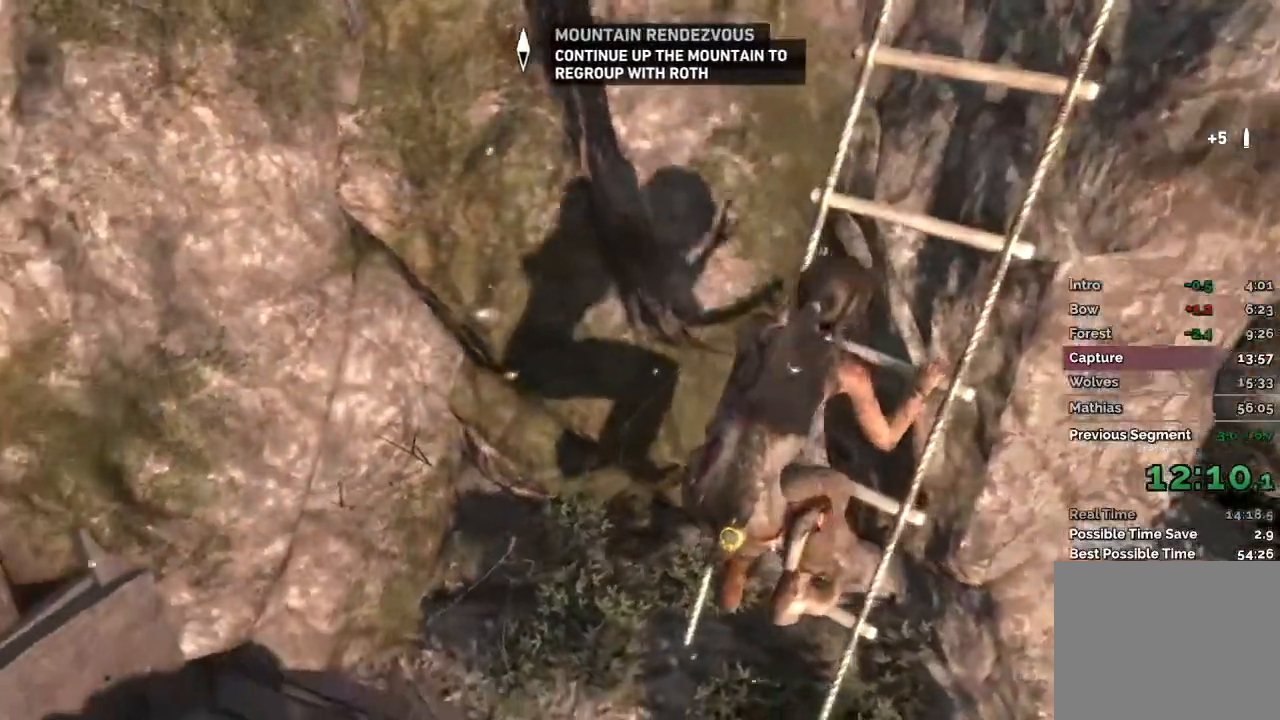
{"keys": ["w"], "mouse": [], "events": []}
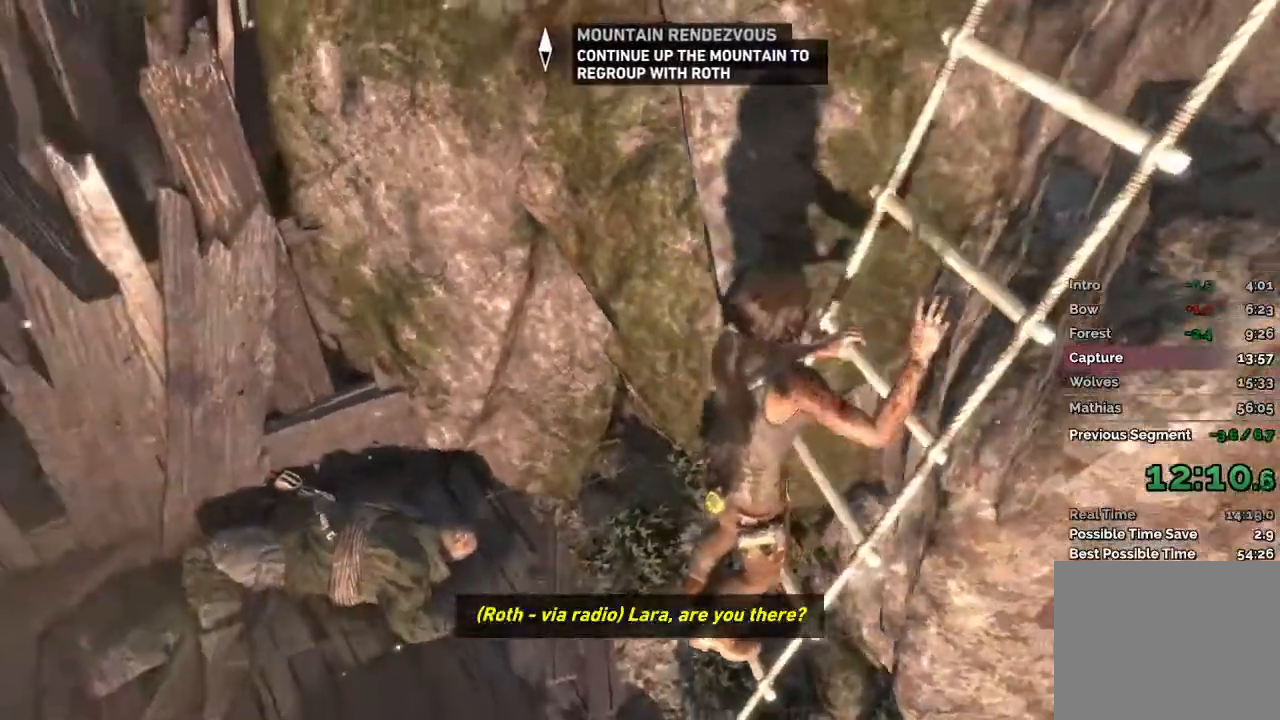
{"keys": ["w"], "mouse": [], "events": []}
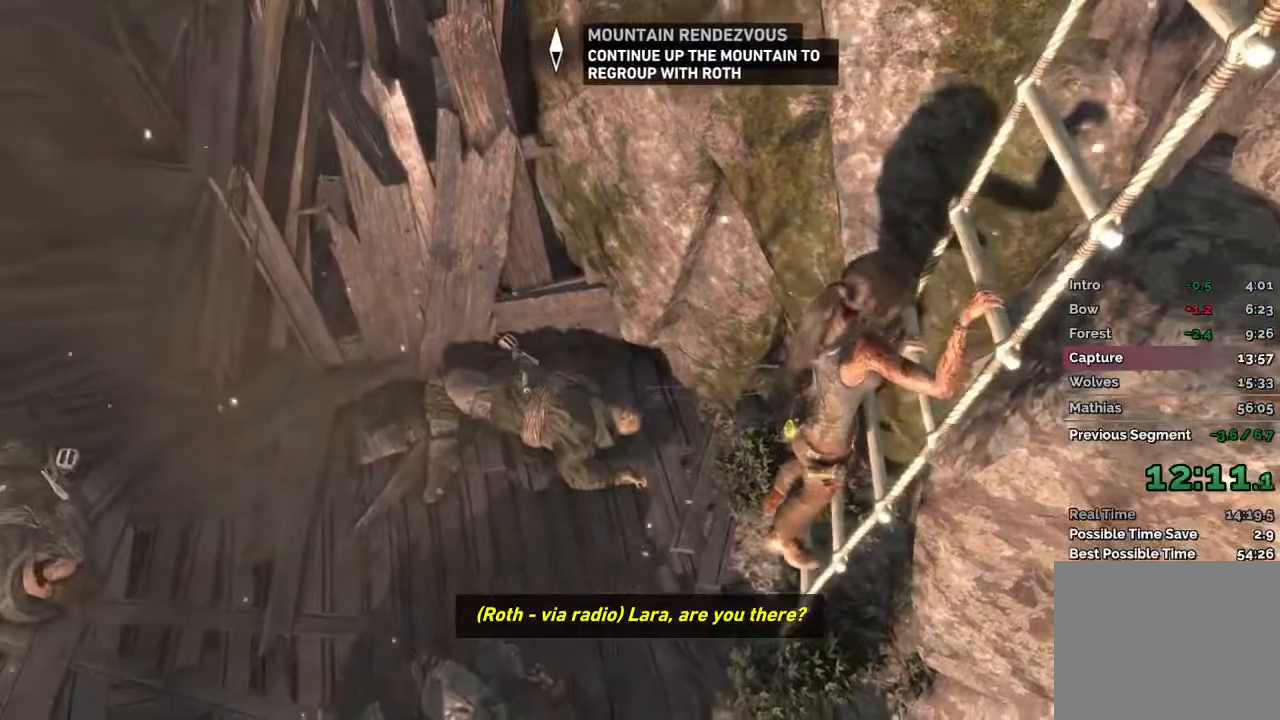
{"keys": ["w"], "mouse": [], "events": []}
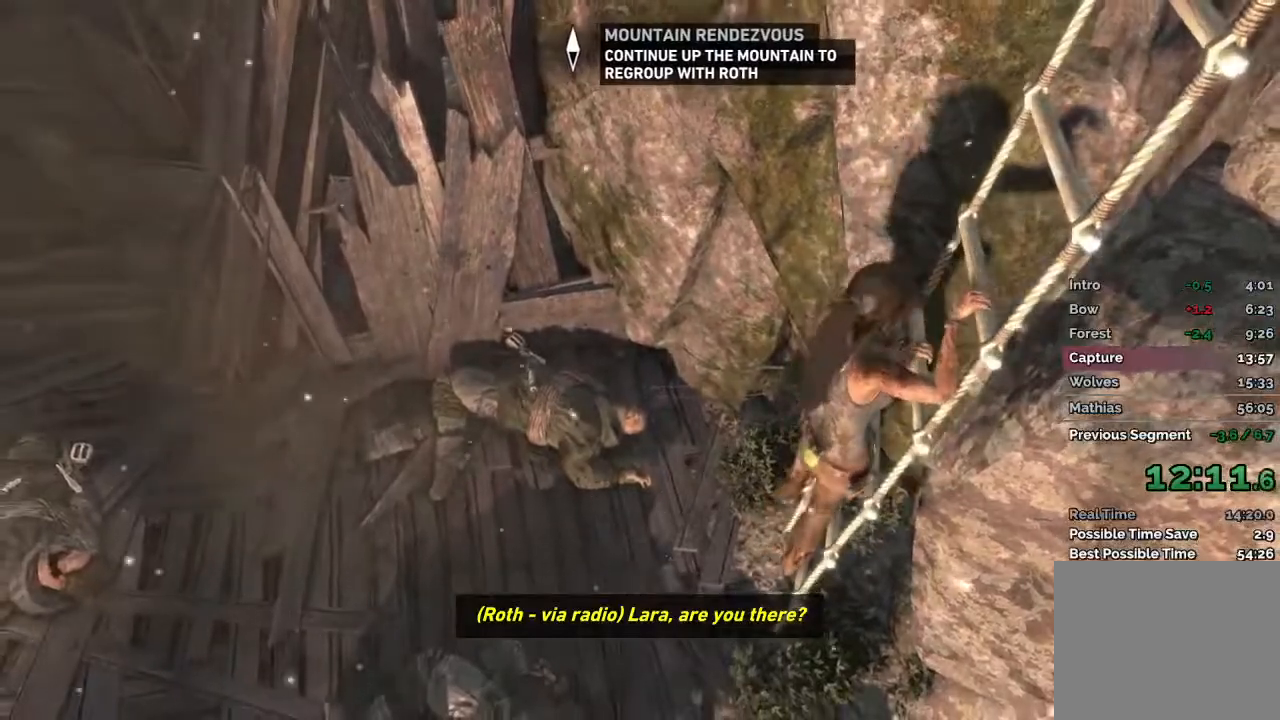
{"keys": ["w"], "mouse": [], "events": []}
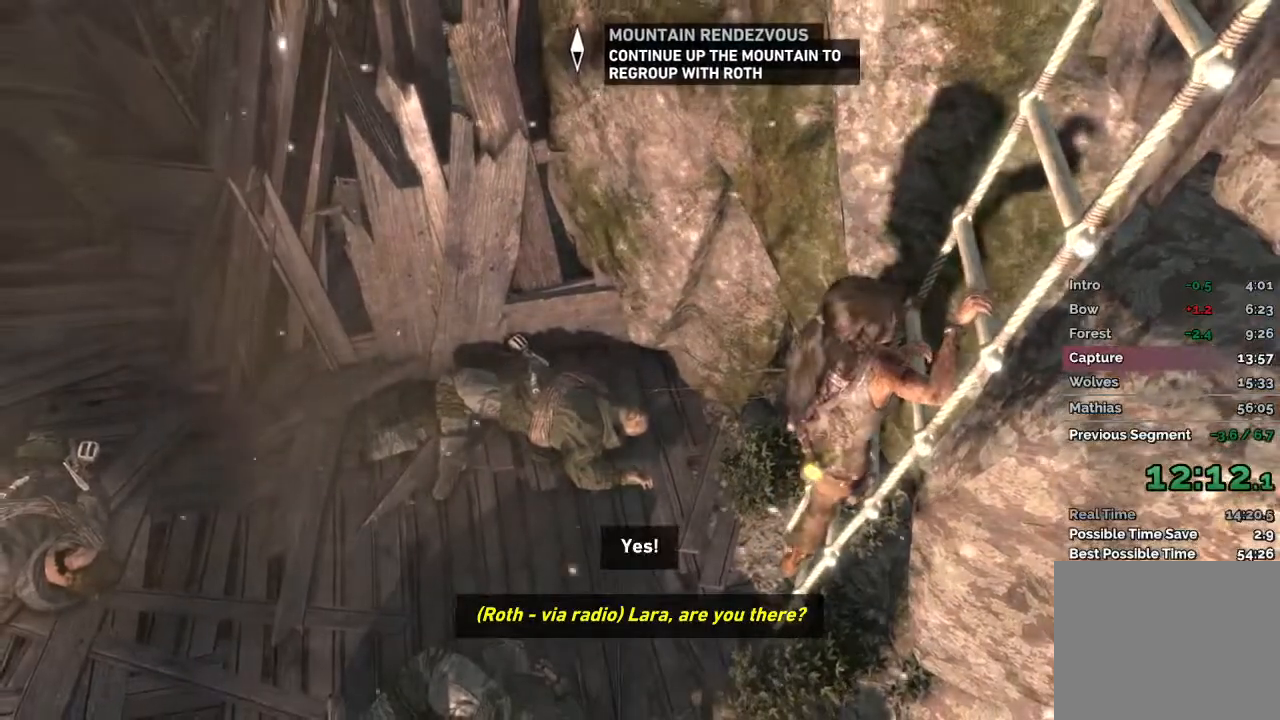
{"keys": ["w"], "mouse": [], "events": []}
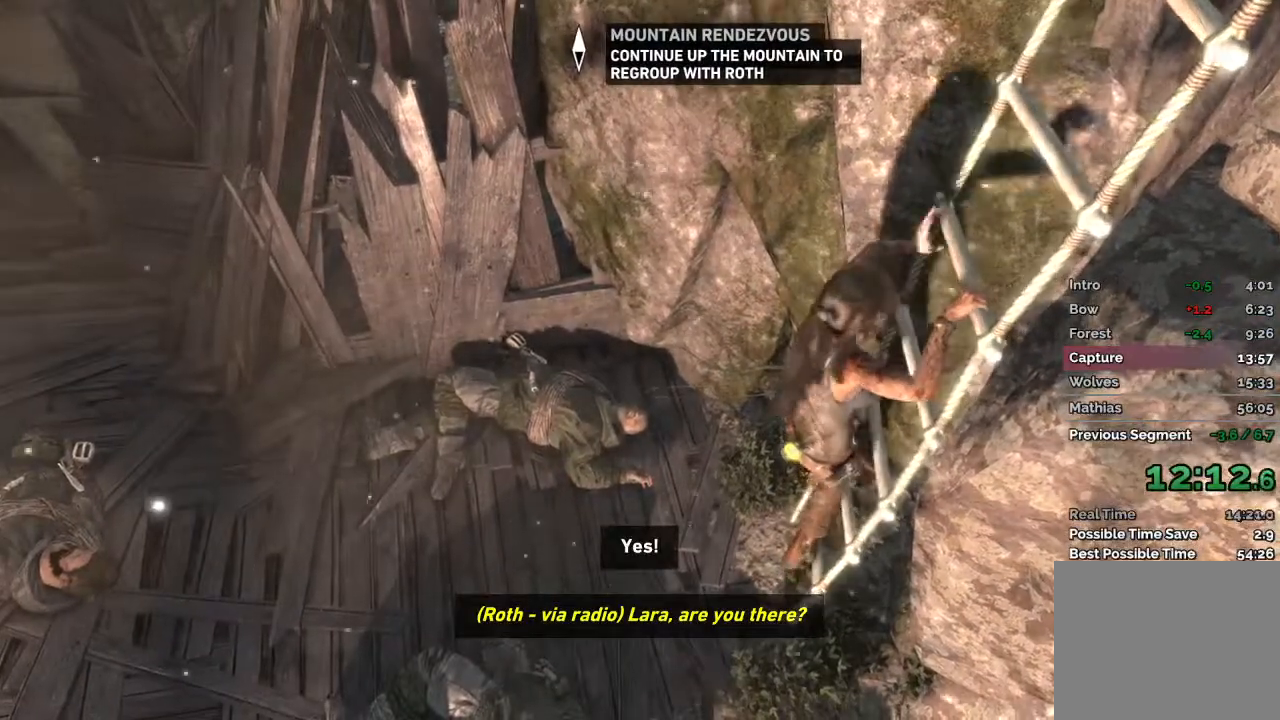
{"keys": ["w"], "mouse": [], "events": []}
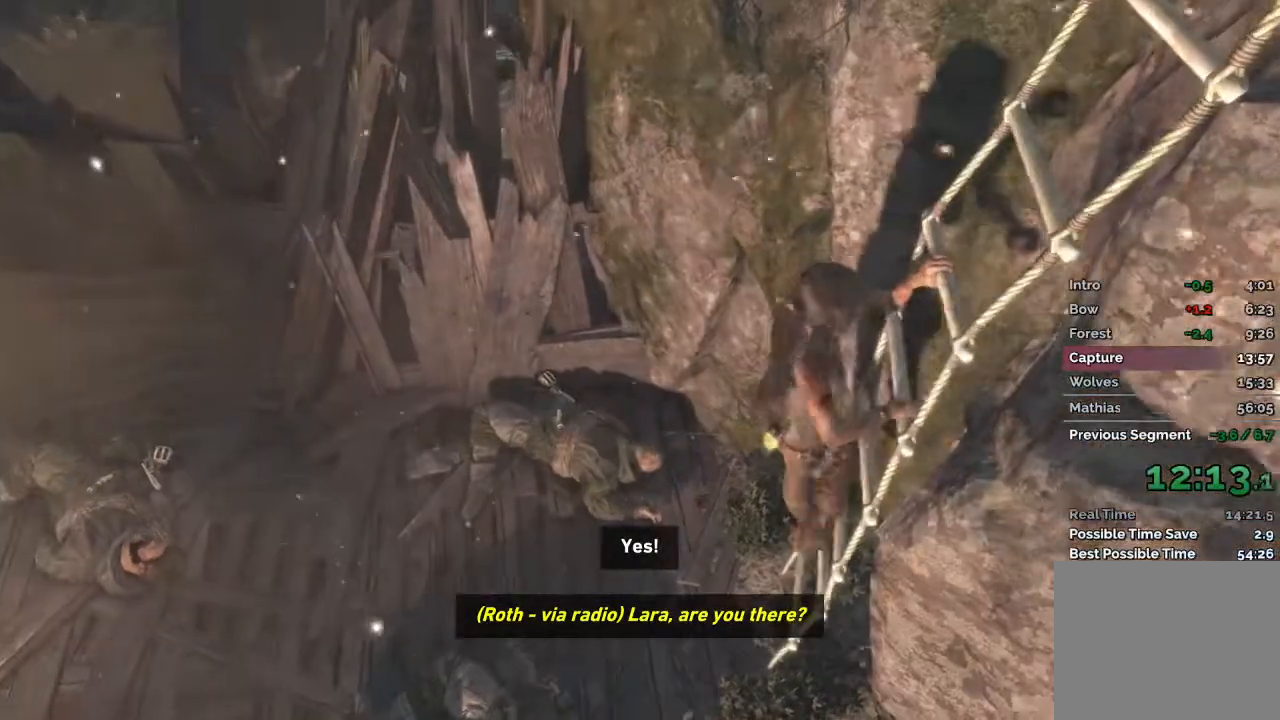
{"keys": ["w"], "mouse": [], "events": []}
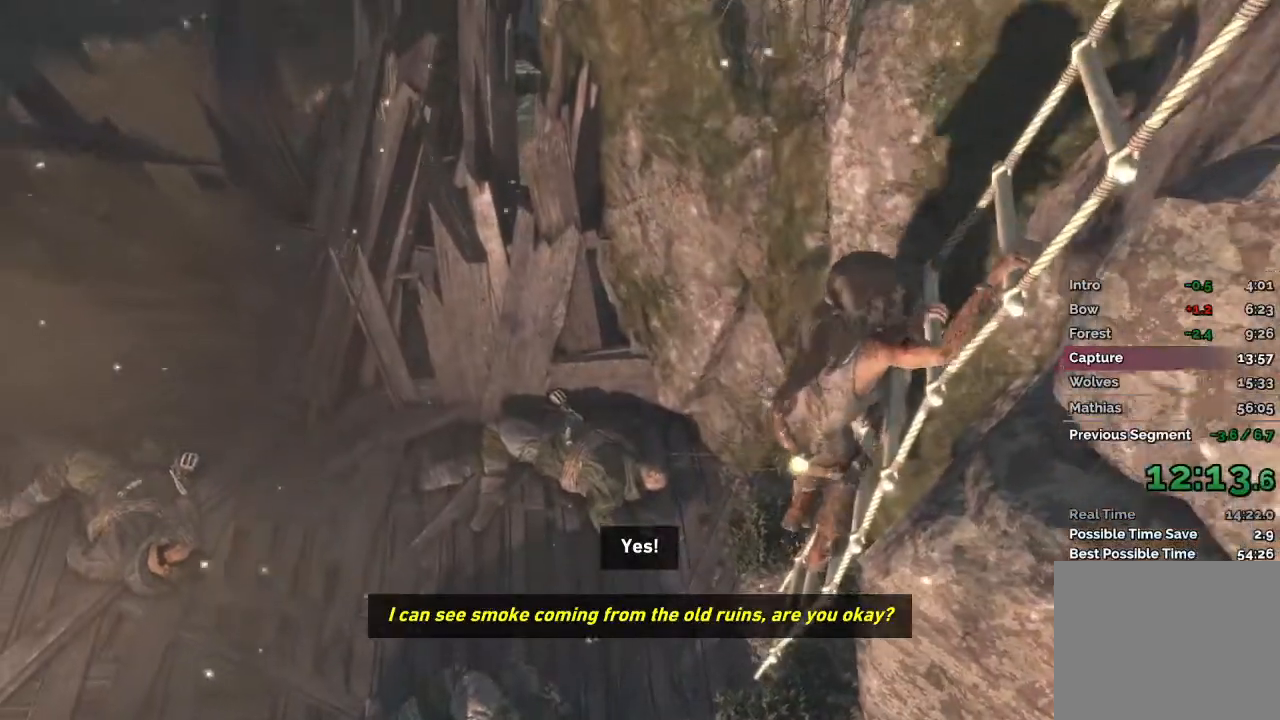
{"keys": ["w"], "mouse": [], "events": []}